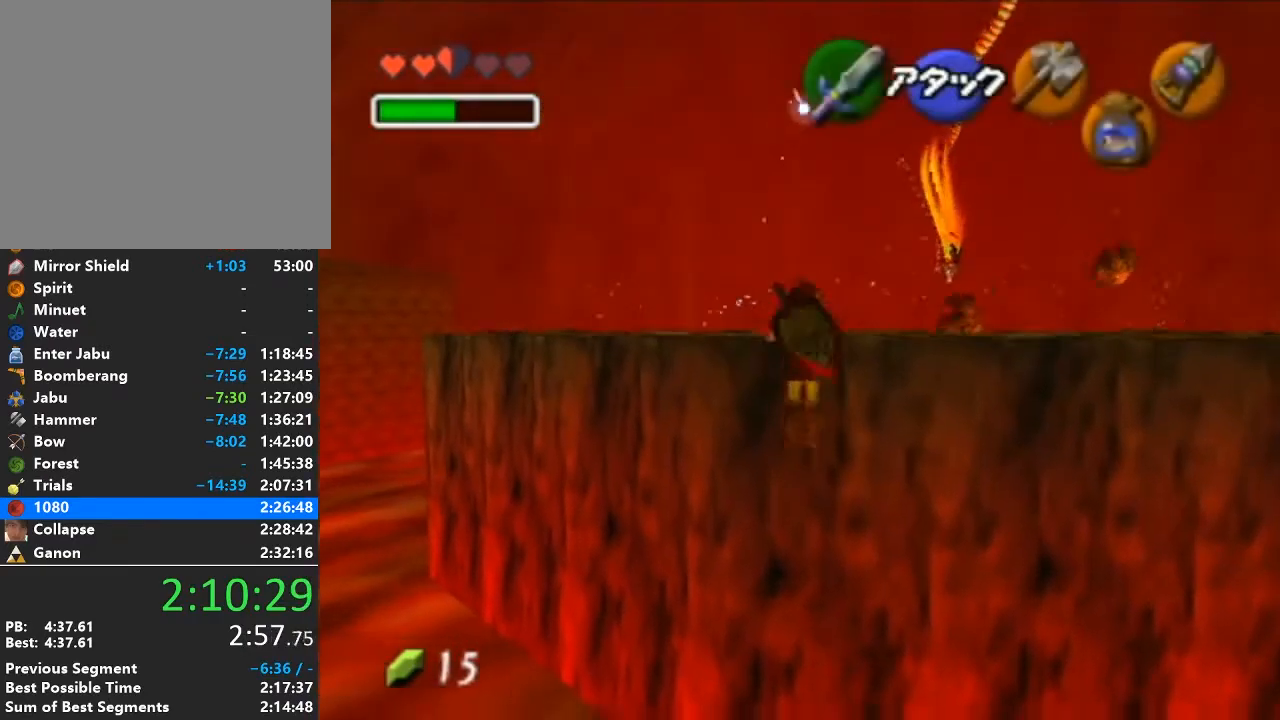
Gameplay with a controller (Nintendo layout); each line is a JSON object with the inputs held at the frame after it. "events" lists button and stick changes between this image and that frame as [ms after this image, input, new state], when the widget could be followed in between. Not read: L3 R3.
{"buttons": [], "left_stick": "up", "right_stick": "center", "events": []}
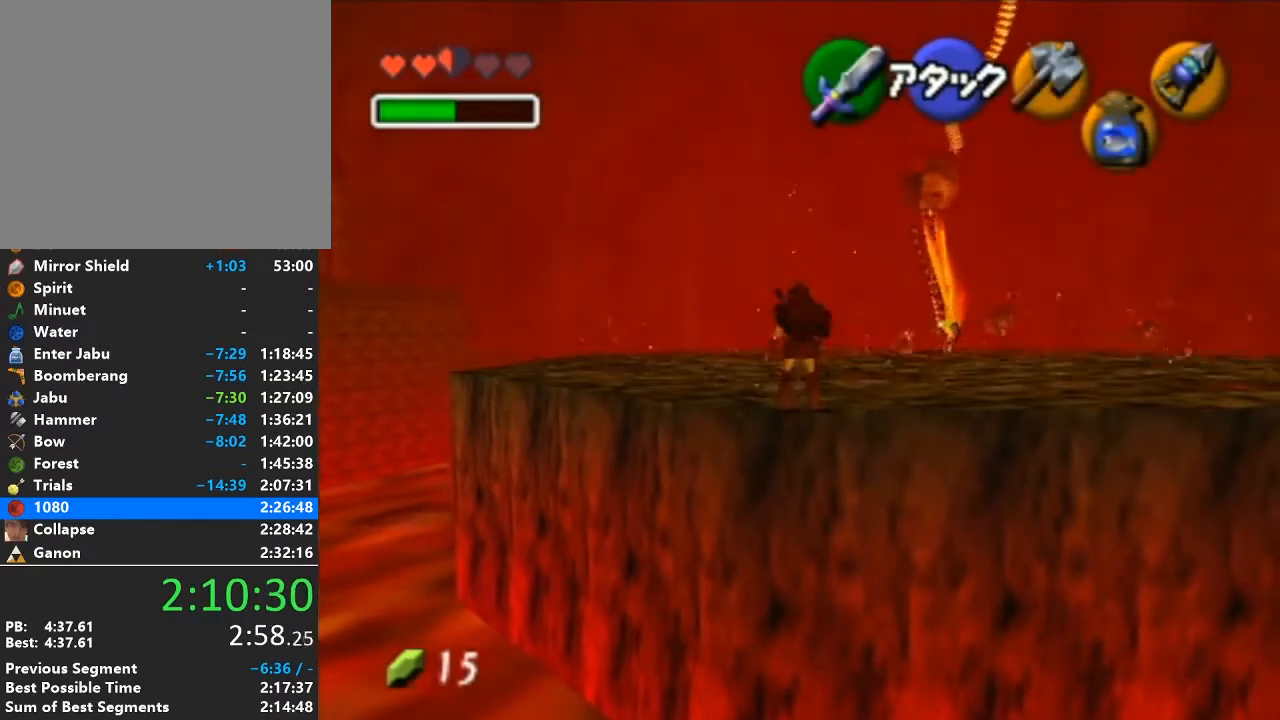
{"buttons": [], "left_stick": "up", "right_stick": "center", "events": []}
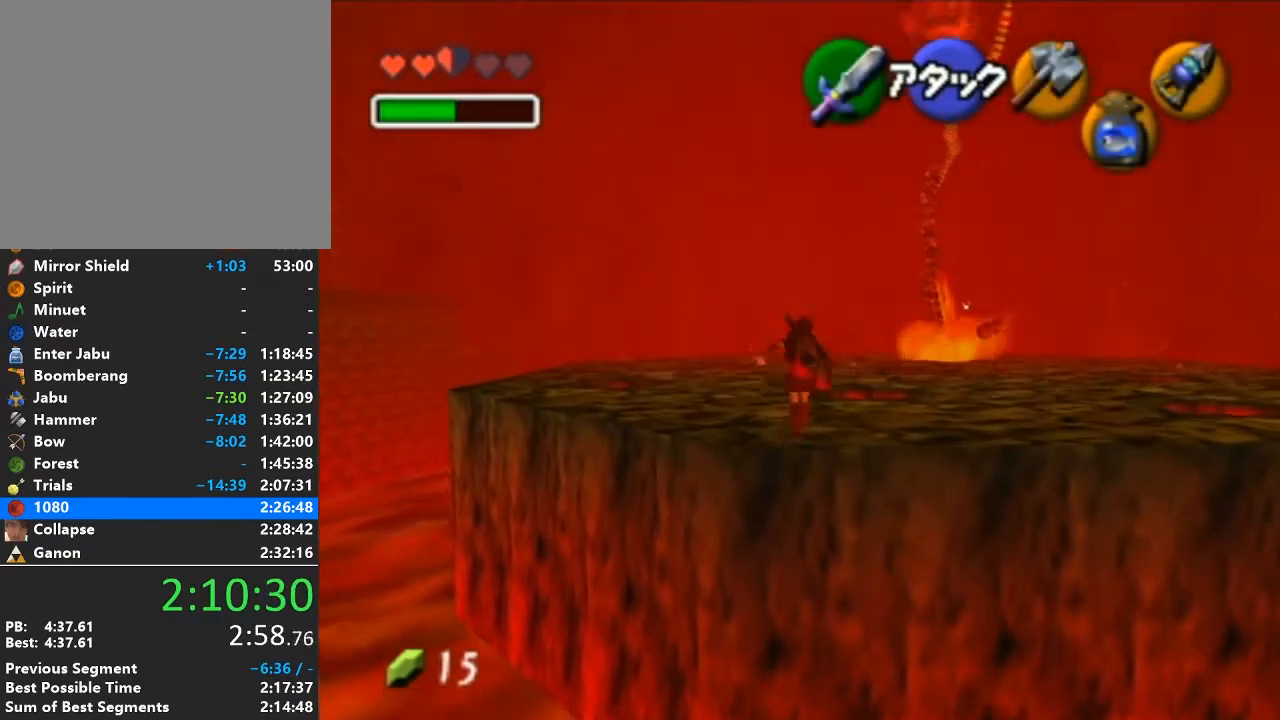
{"buttons": [], "left_stick": "up-right", "right_stick": "center", "events": [[67, "left_stick", "up-right"]]}
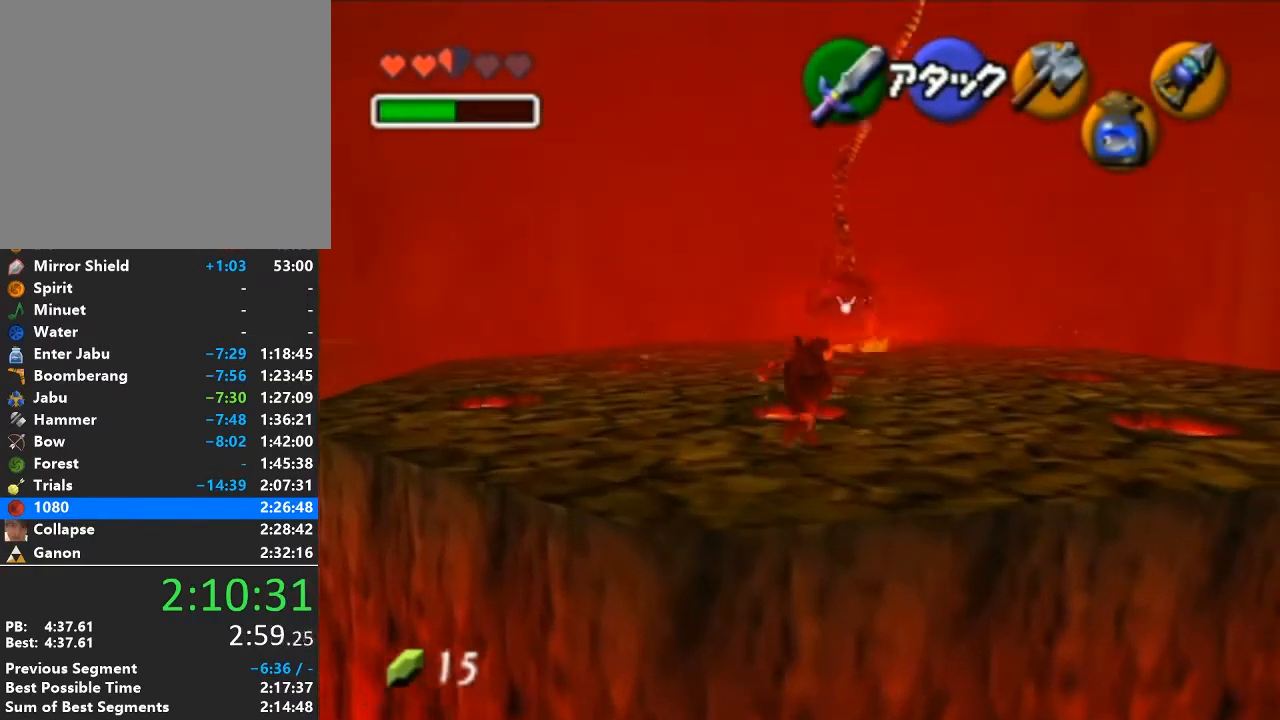
{"buttons": [], "left_stick": "up", "right_stick": "center", "events": [[483, "left_stick", "up"]]}
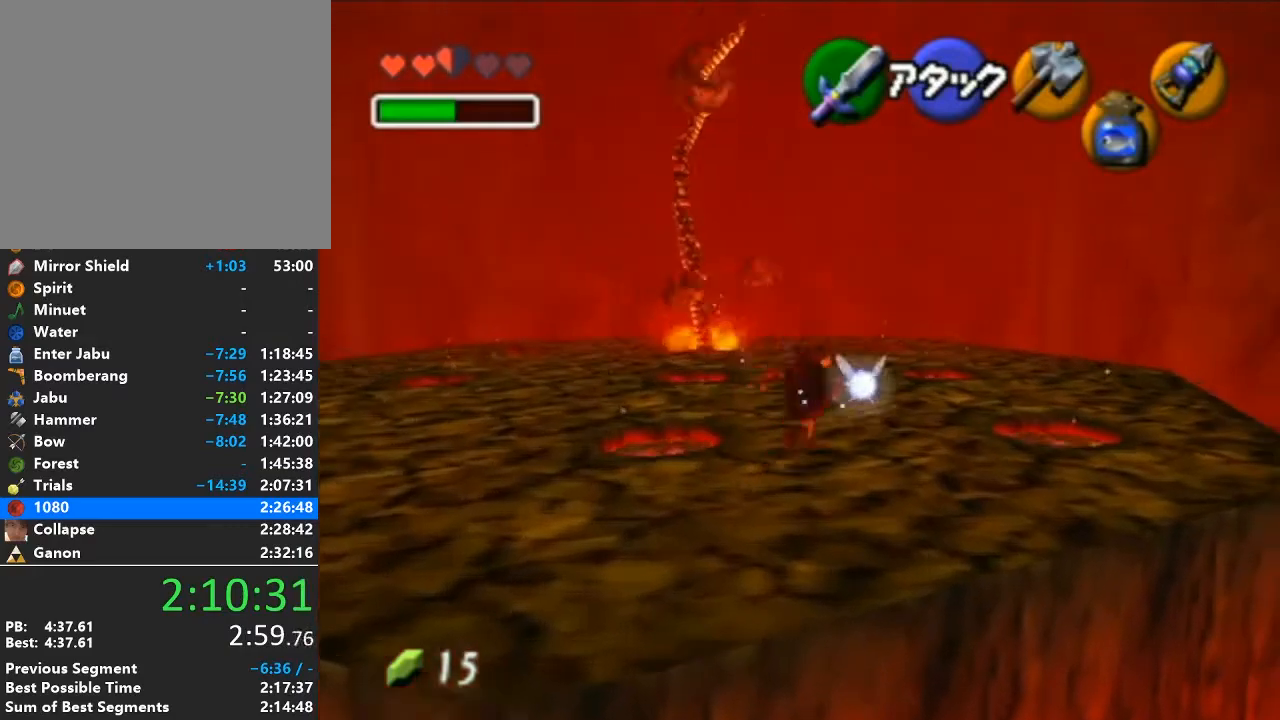
{"buttons": [], "left_stick": "center", "right_stick": "center", "events": [[233, "left_stick", "center"]]}
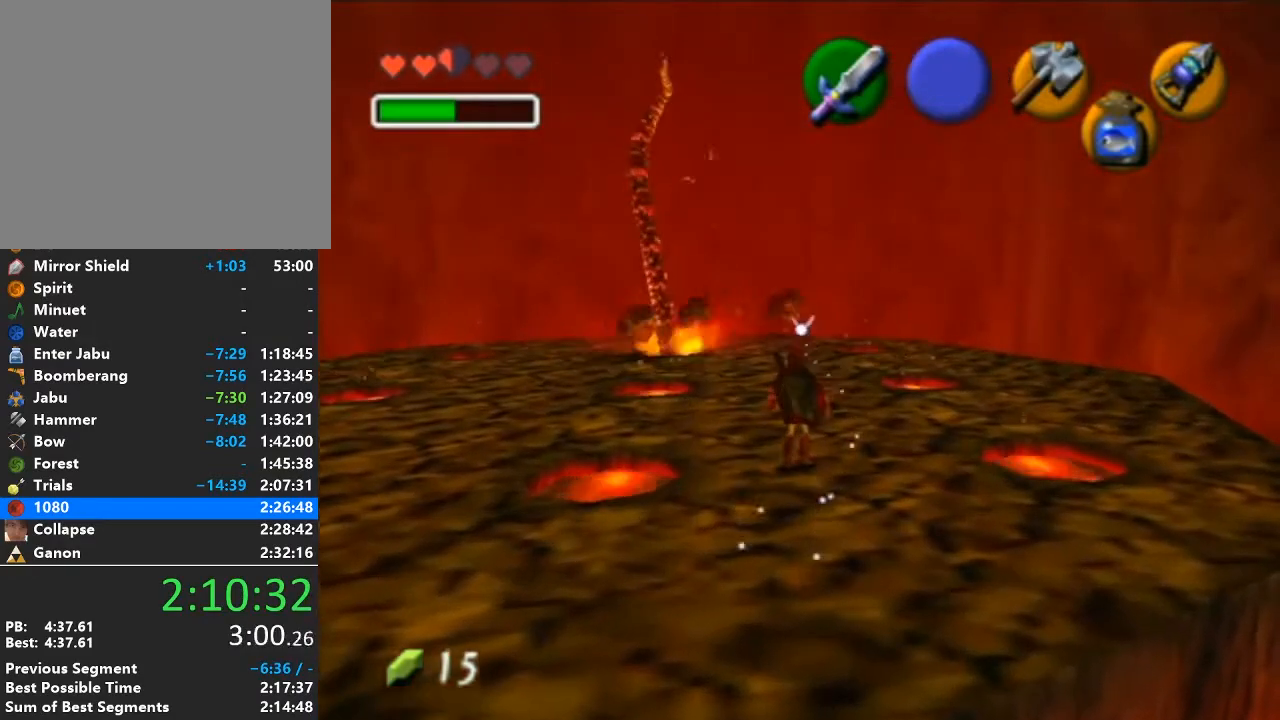
{"buttons": [], "left_stick": "center", "right_stick": "center", "events": []}
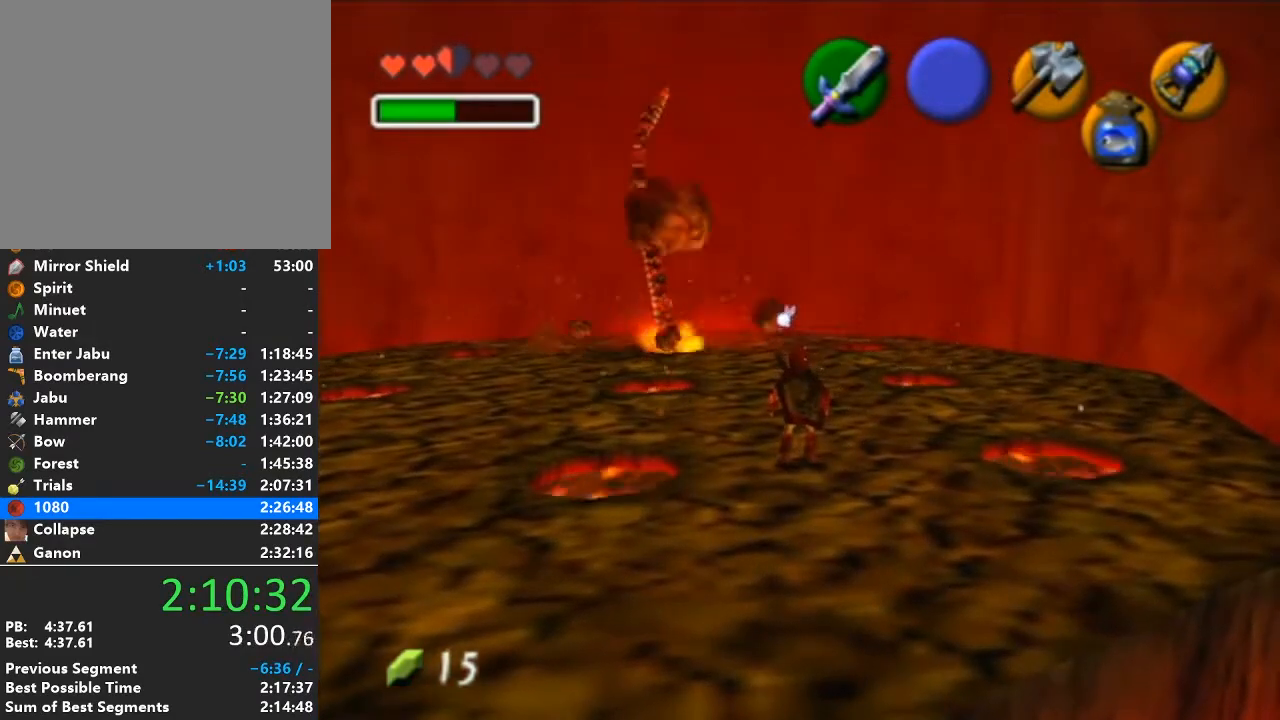
{"buttons": [], "left_stick": "center", "right_stick": "center", "events": []}
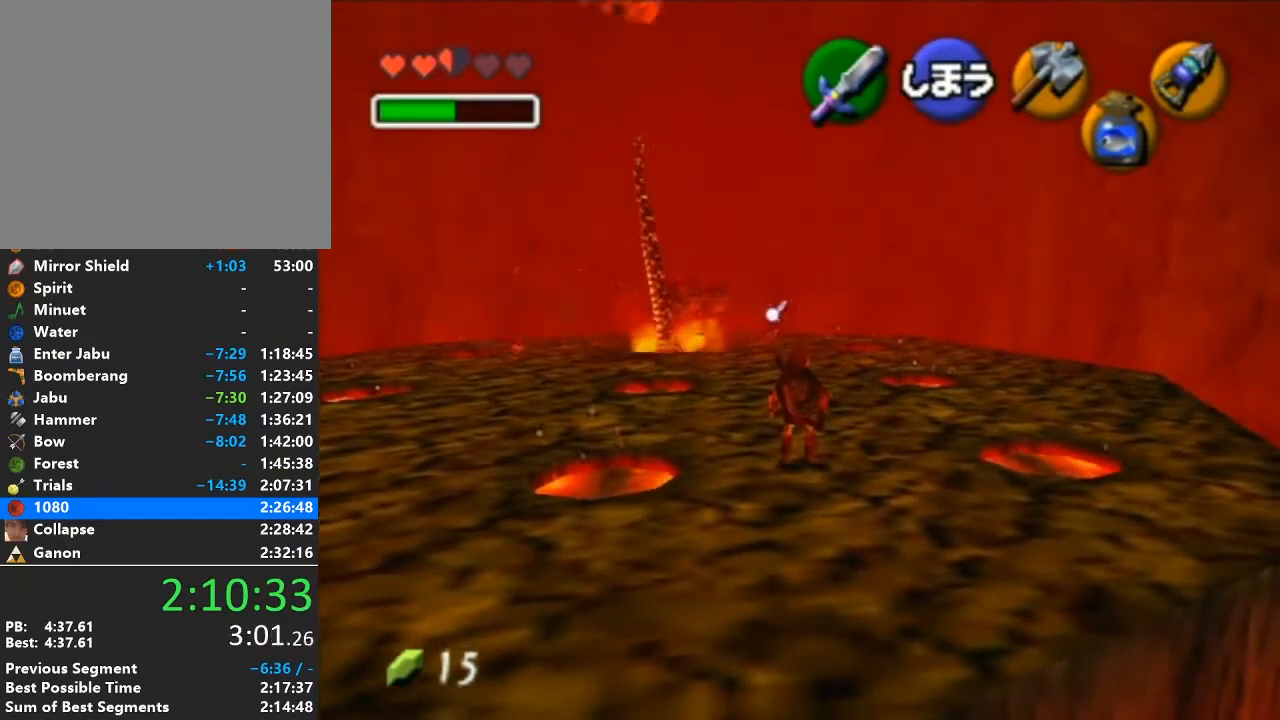
{"buttons": [], "left_stick": "center", "right_stick": "center", "events": []}
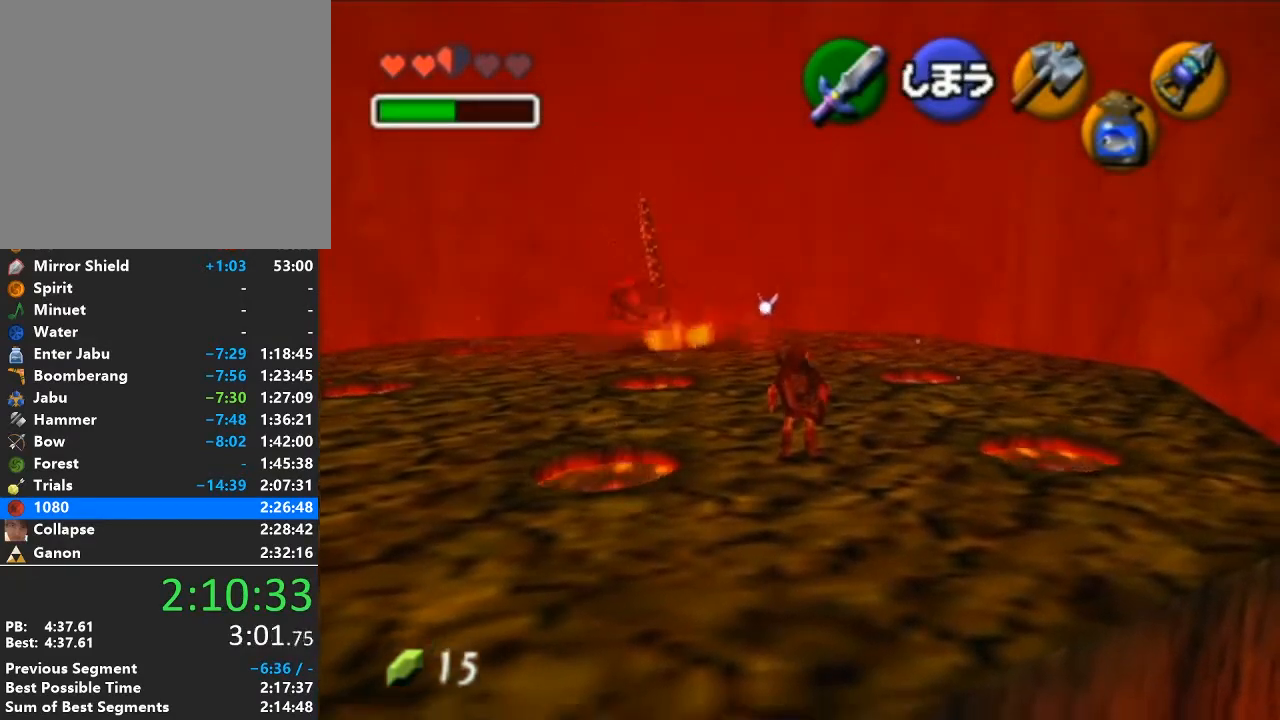
{"buttons": [], "left_stick": "up-left", "right_stick": "center", "events": [[417, "left_stick", "up-left"]]}
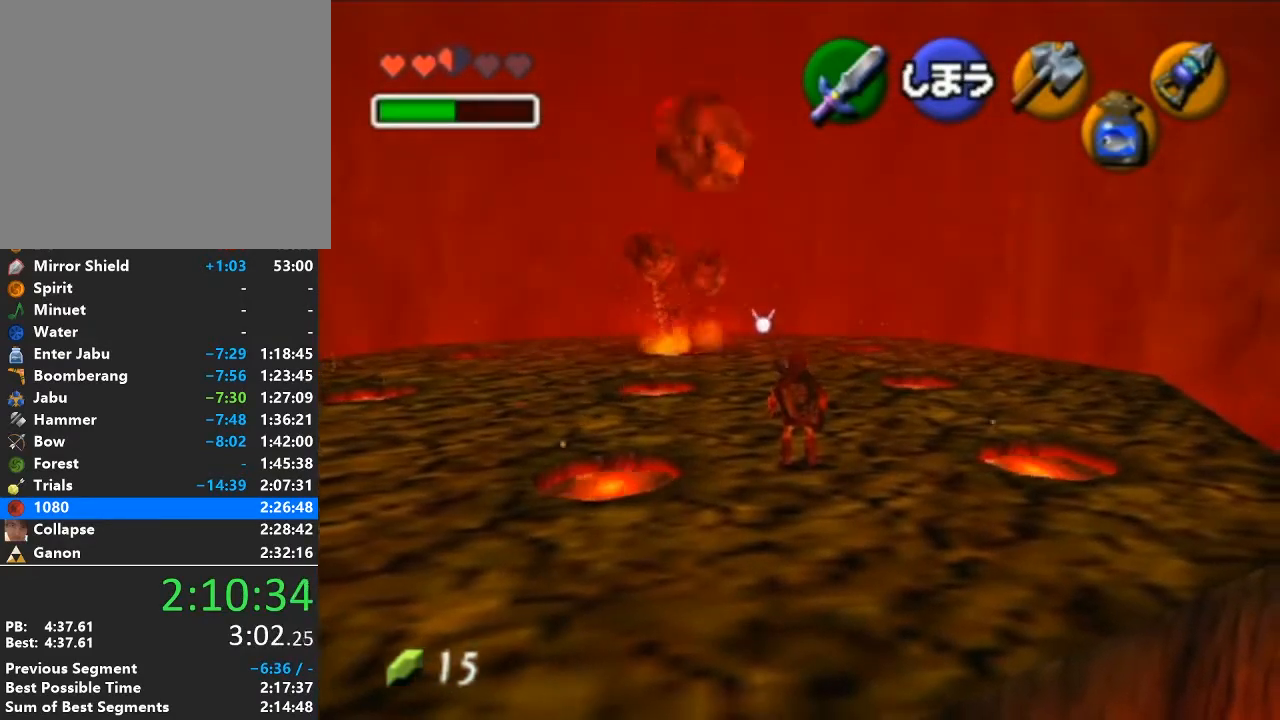
{"buttons": ["L1"], "left_stick": "center", "right_stick": "center", "events": [[100, "left_stick", "center"], [350, "Y", "down"], [450, "L1", "down"], [450, "Y", "up"]]}
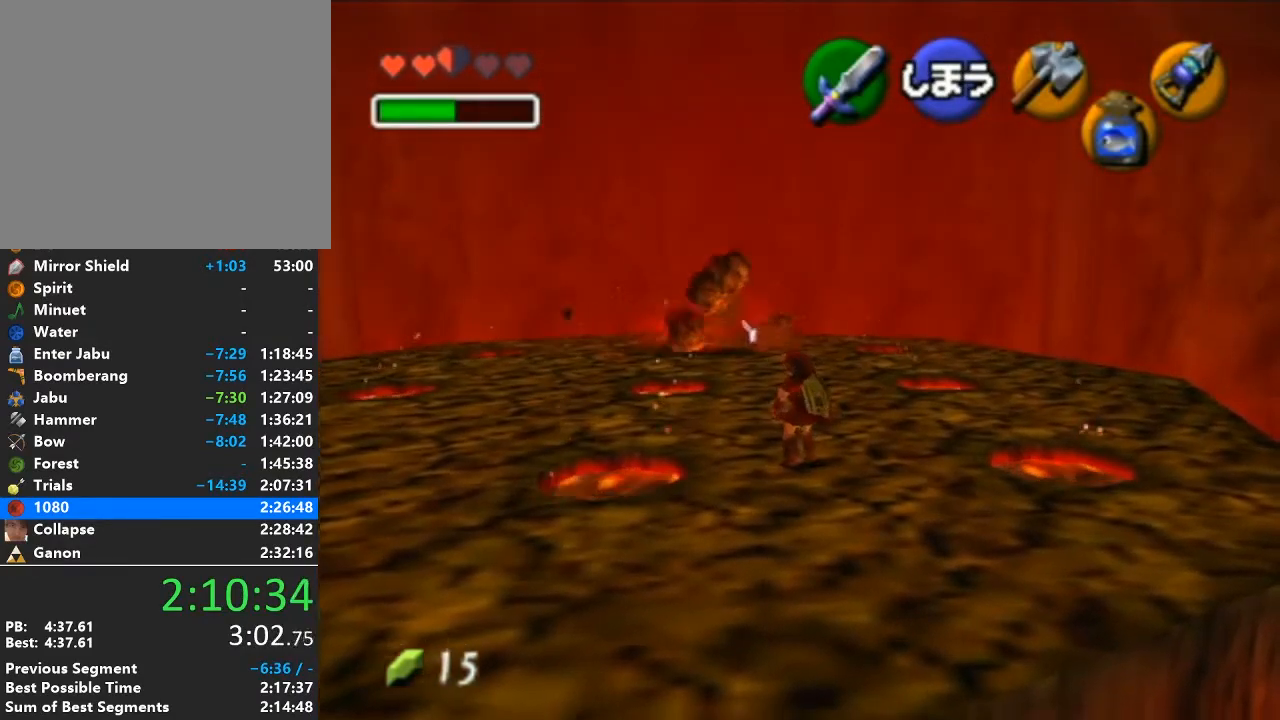
{"buttons": [], "left_stick": "center", "right_stick": "center", "events": [[100, "A", "down"], [200, "A", "up"], [267, "A", "down"], [350, "A", "up"], [350, "L1", "up"]]}
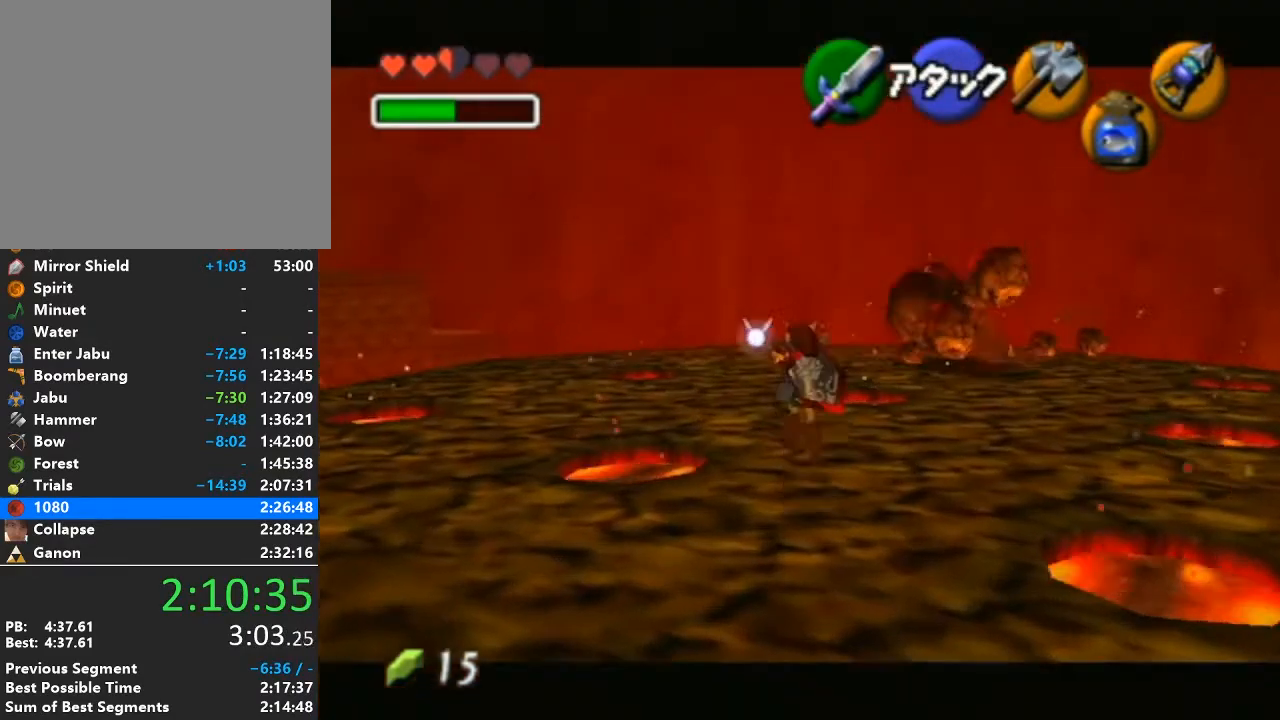
{"buttons": [], "left_stick": "center", "right_stick": "center", "events": []}
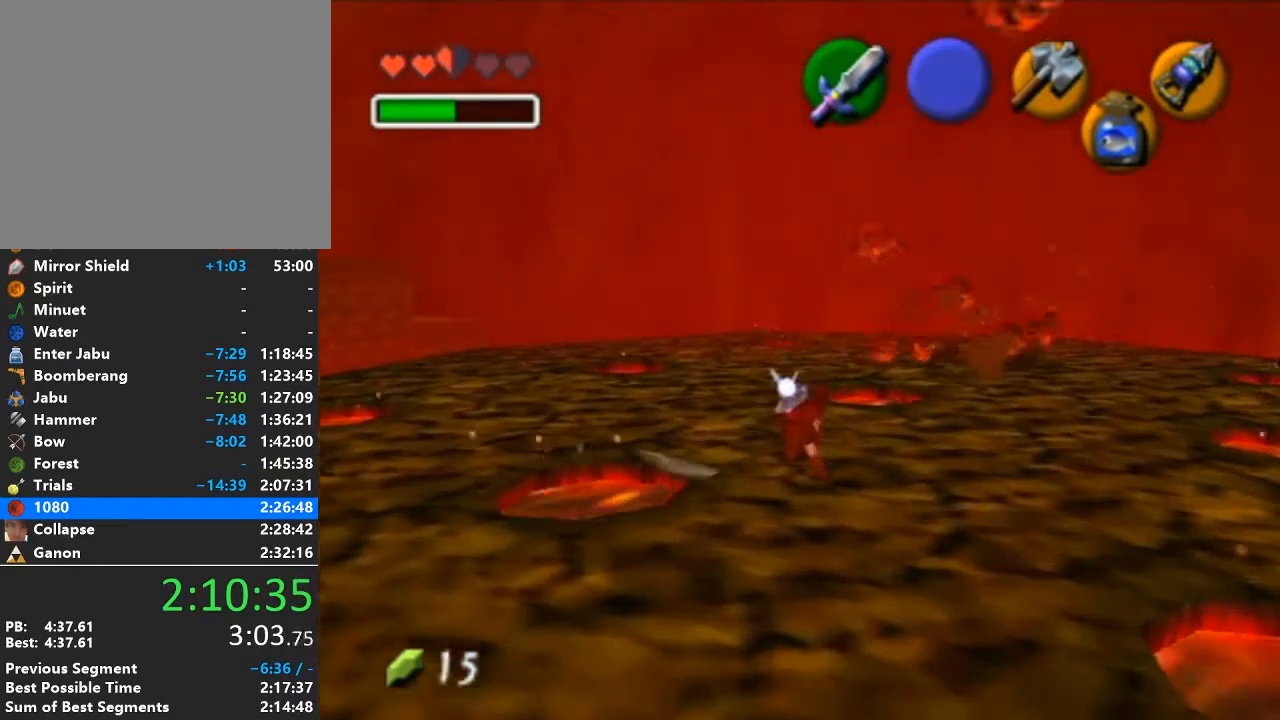
{"buttons": [], "left_stick": "center", "right_stick": "center", "events": []}
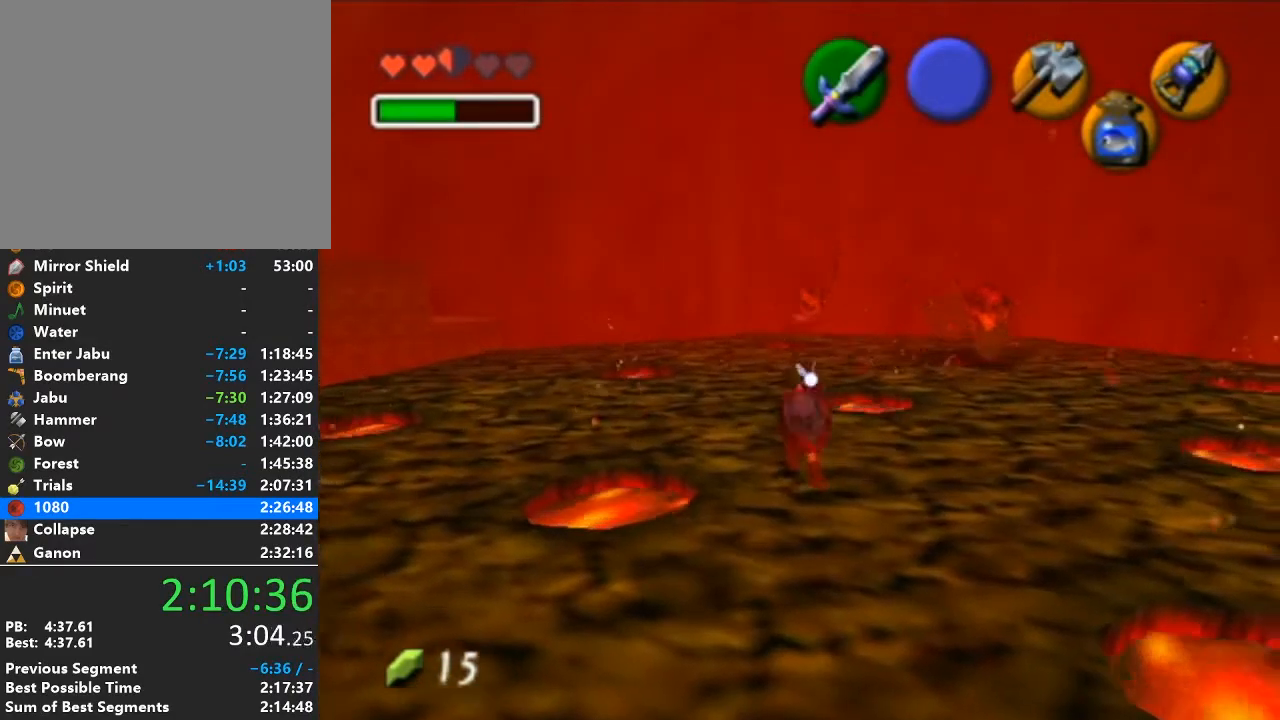
{"buttons": [], "left_stick": "center", "right_stick": "center", "events": []}
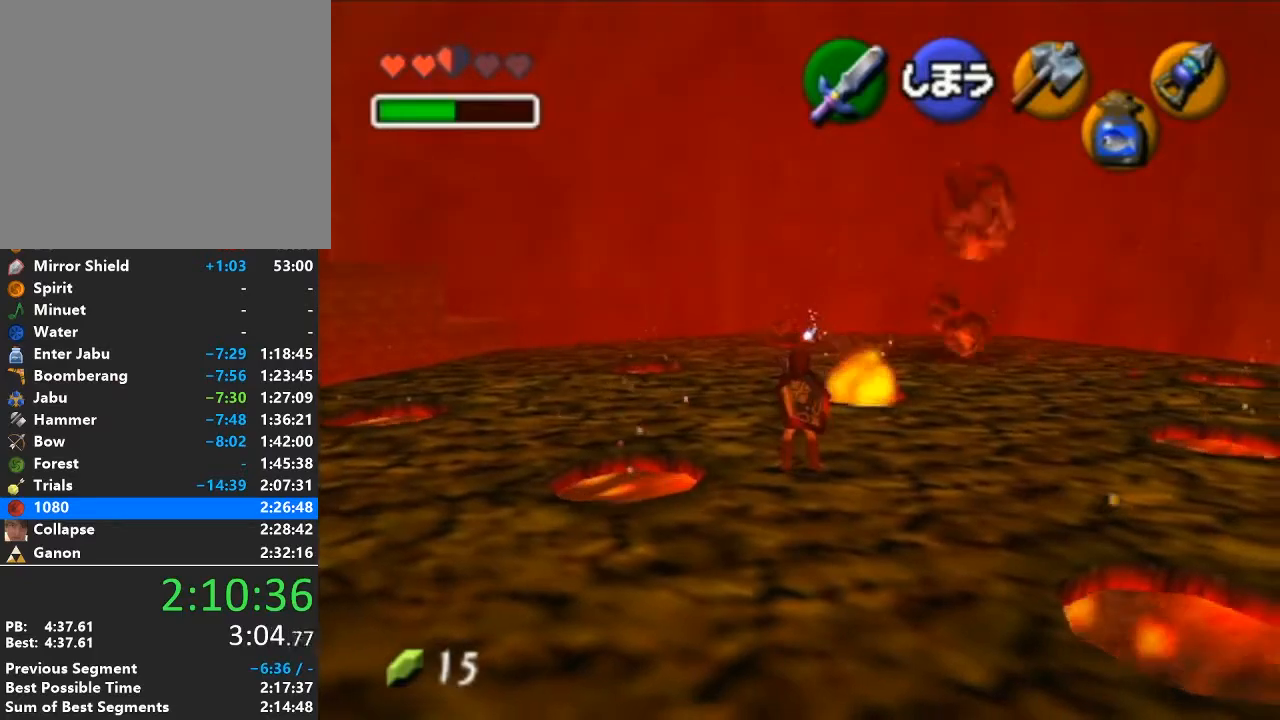
{"buttons": [], "left_stick": "center", "right_stick": "center", "events": []}
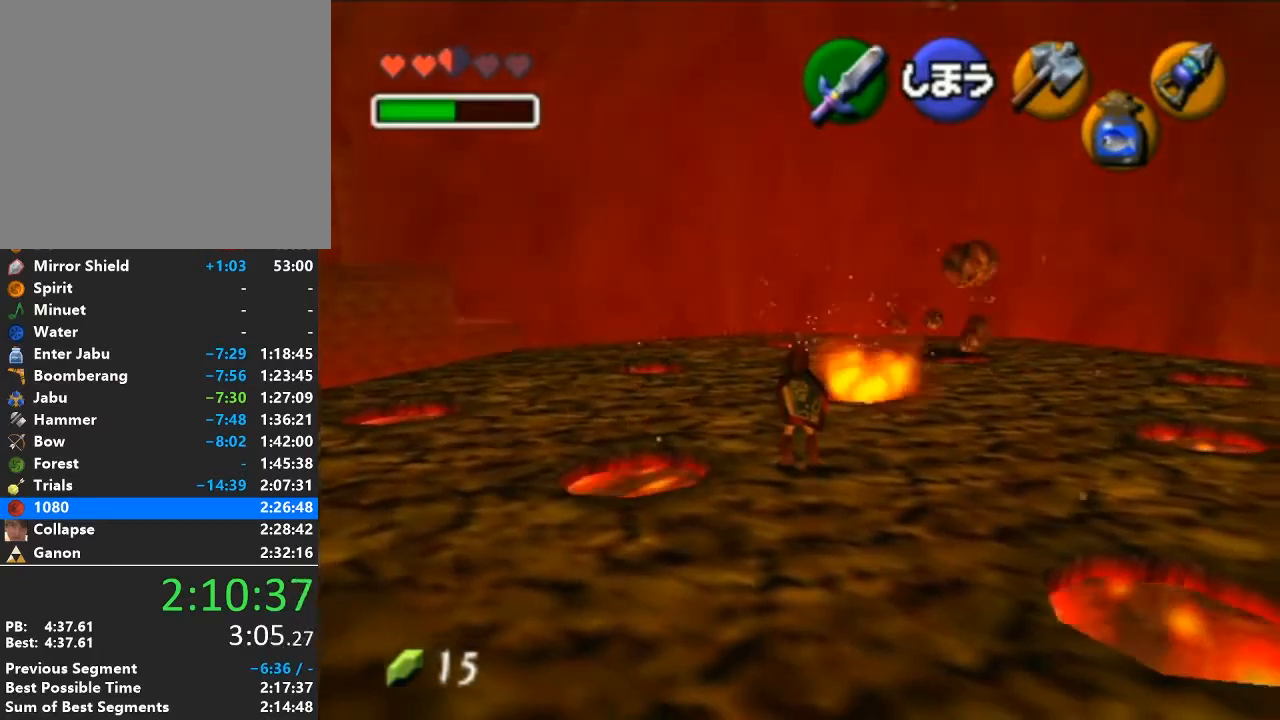
{"buttons": [], "left_stick": "center", "right_stick": "center", "events": []}
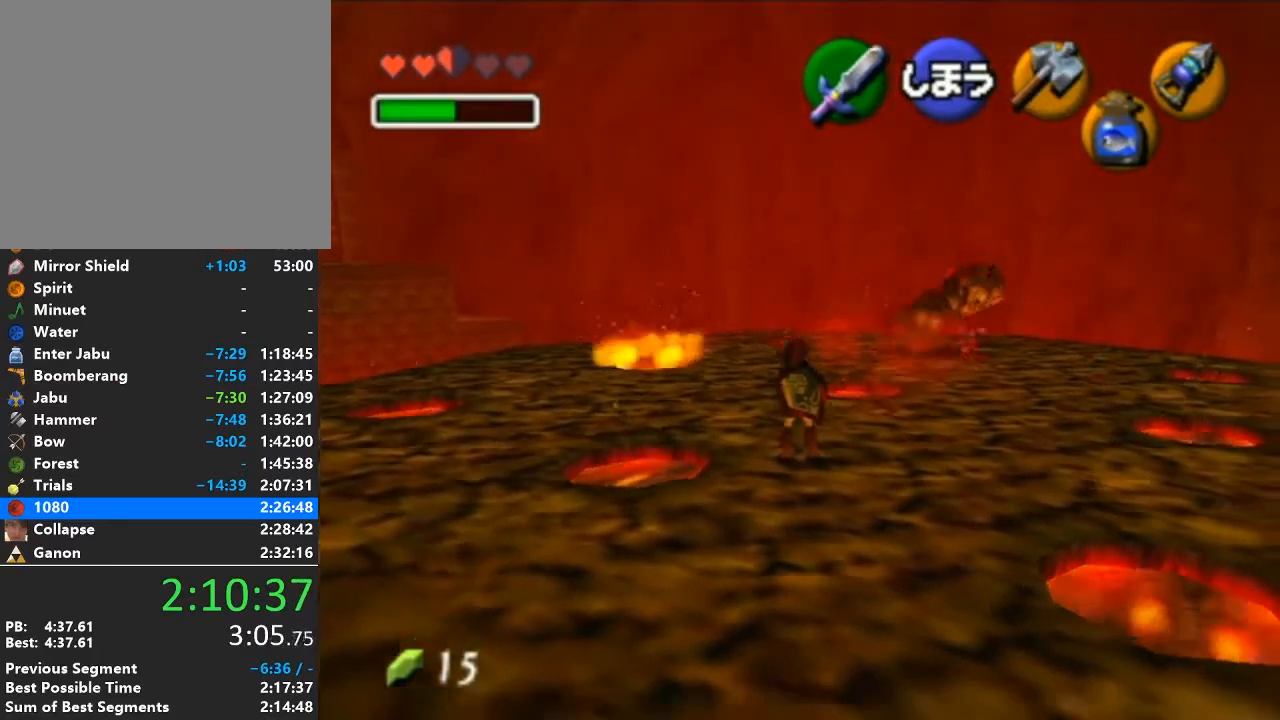
{"buttons": [], "left_stick": "center", "right_stick": "center", "events": []}
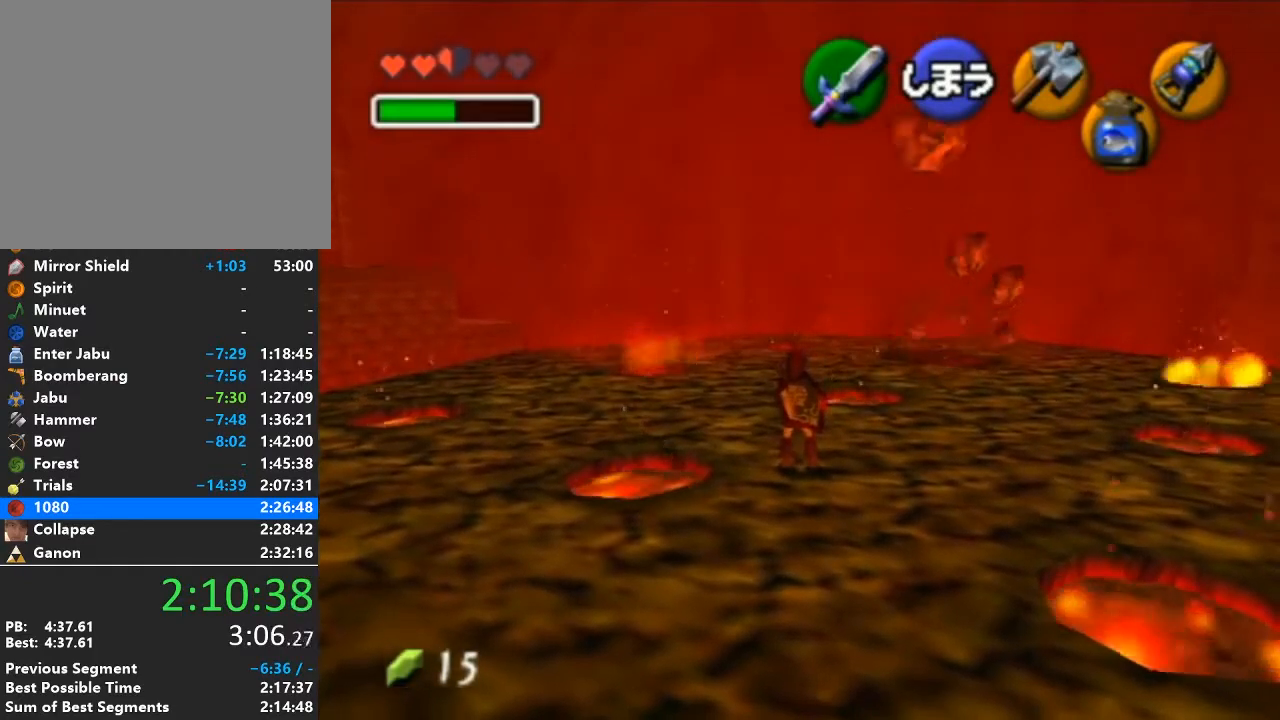
{"buttons": [], "left_stick": "center", "right_stick": "center", "events": []}
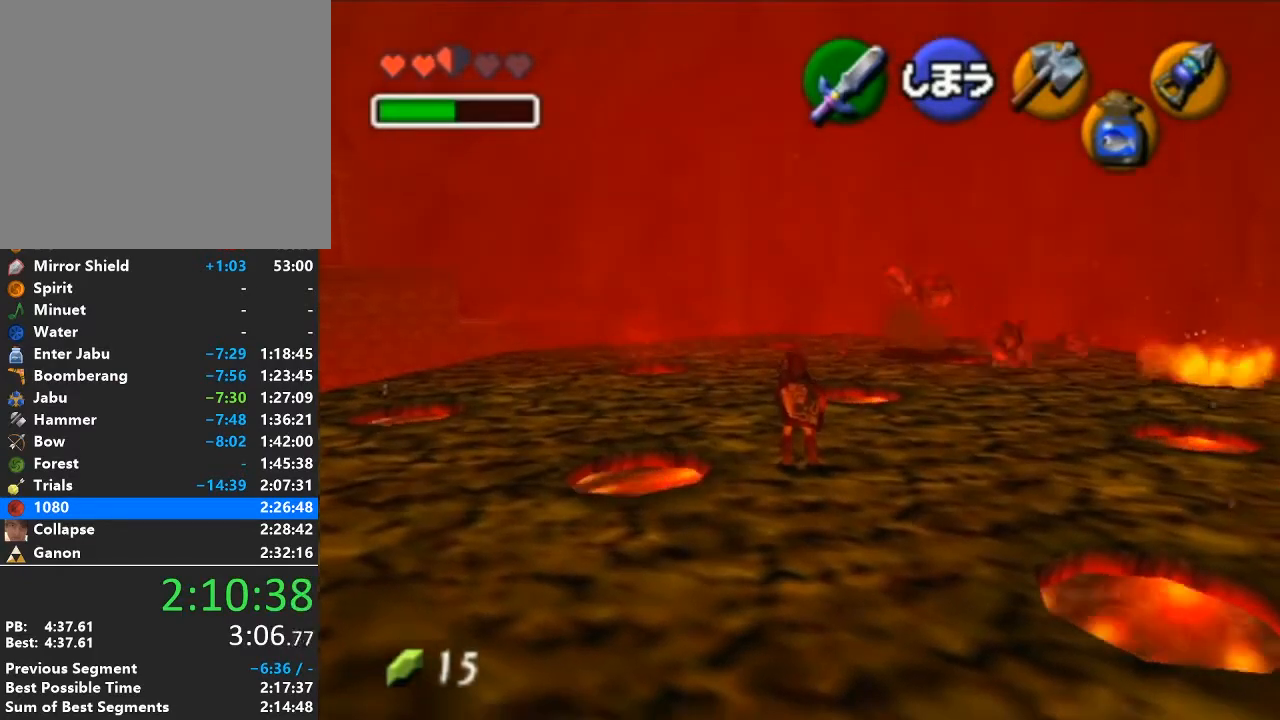
{"buttons": [], "left_stick": "up-right", "right_stick": "center", "events": [[500, "left_stick", "up-right"]]}
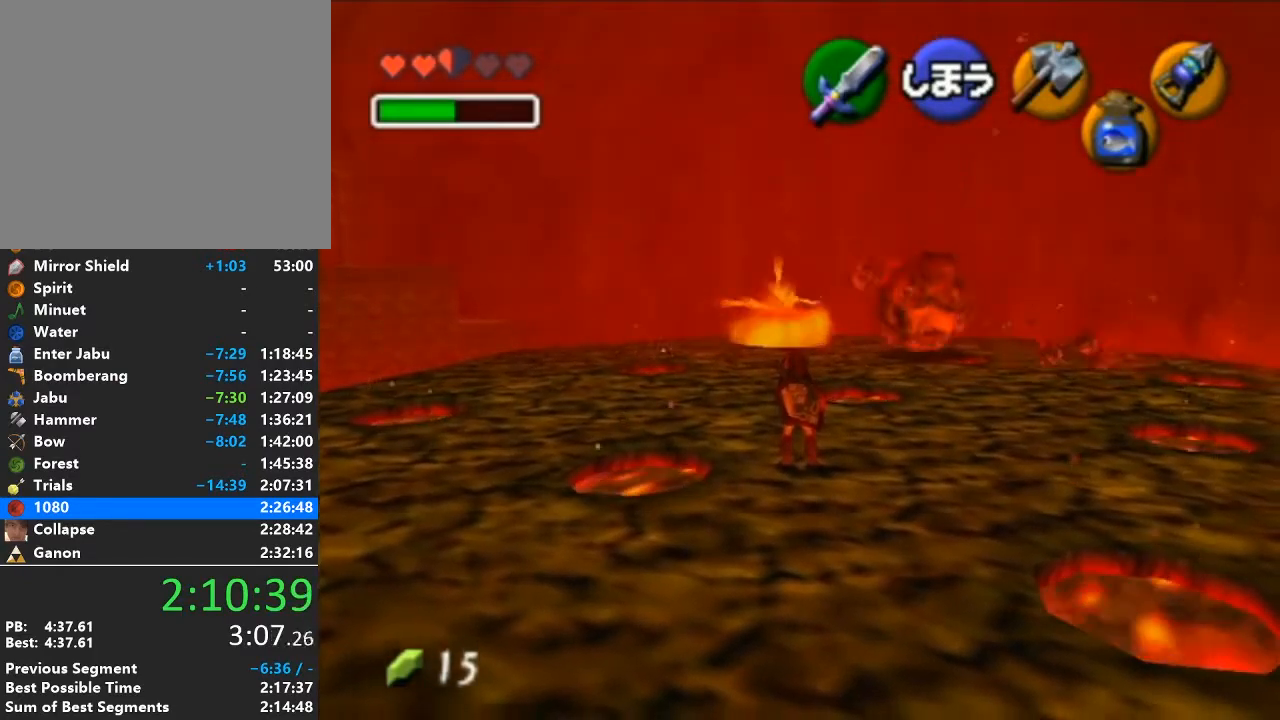
{"buttons": [], "left_stick": "up", "right_stick": "center", "events": [[233, "left_stick", "up"]]}
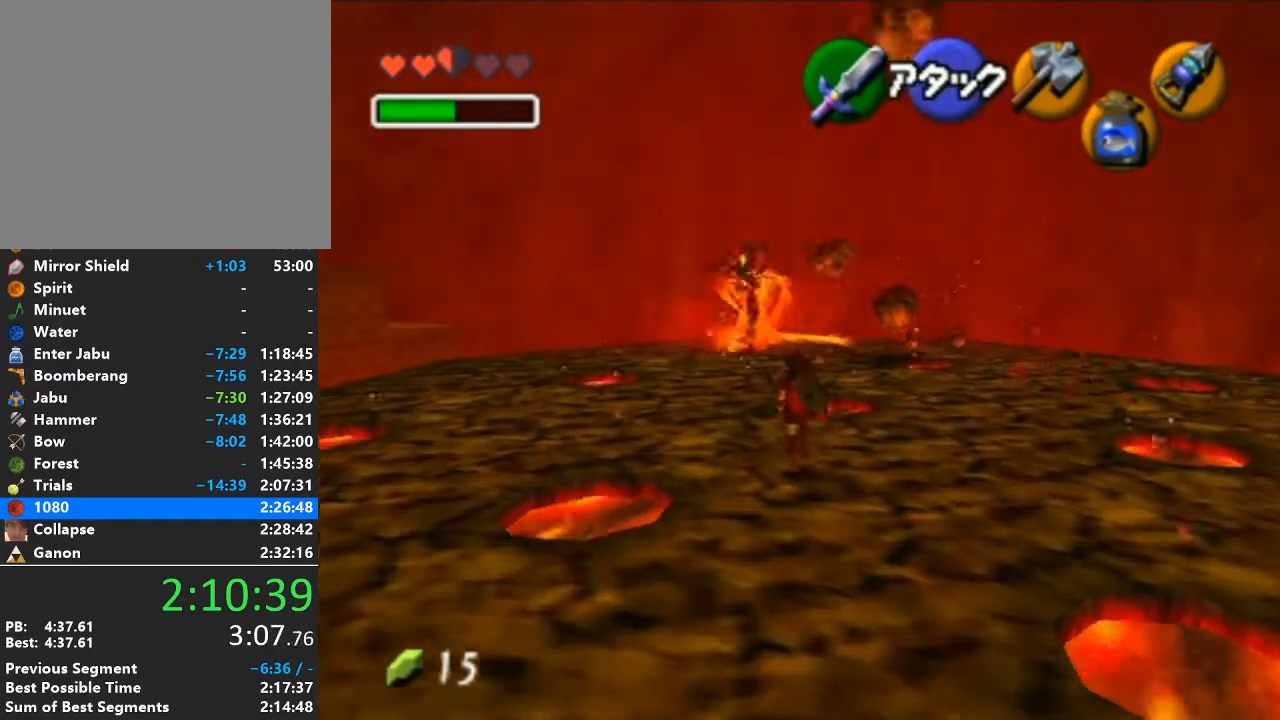
{"buttons": [], "left_stick": "up", "right_stick": "center", "events": [[33, "A", "down"], [233, "A", "up"]]}
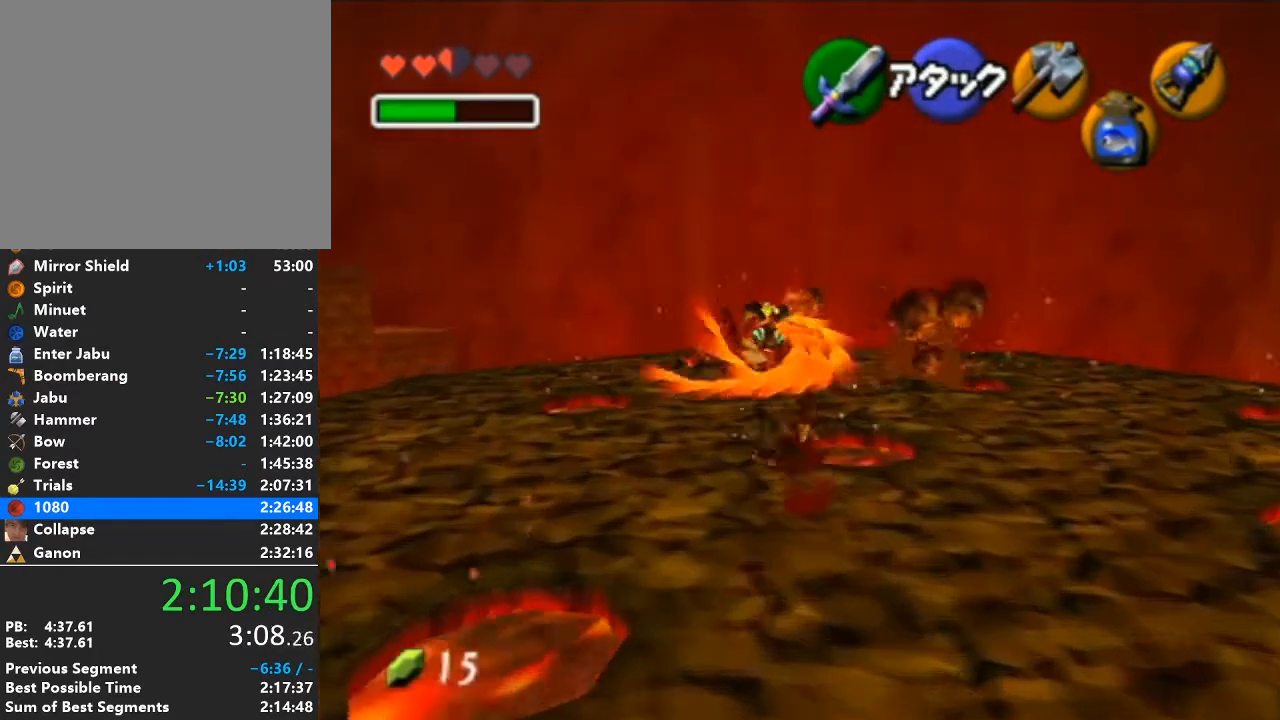
{"buttons": [], "left_stick": "up", "right_stick": "center", "events": []}
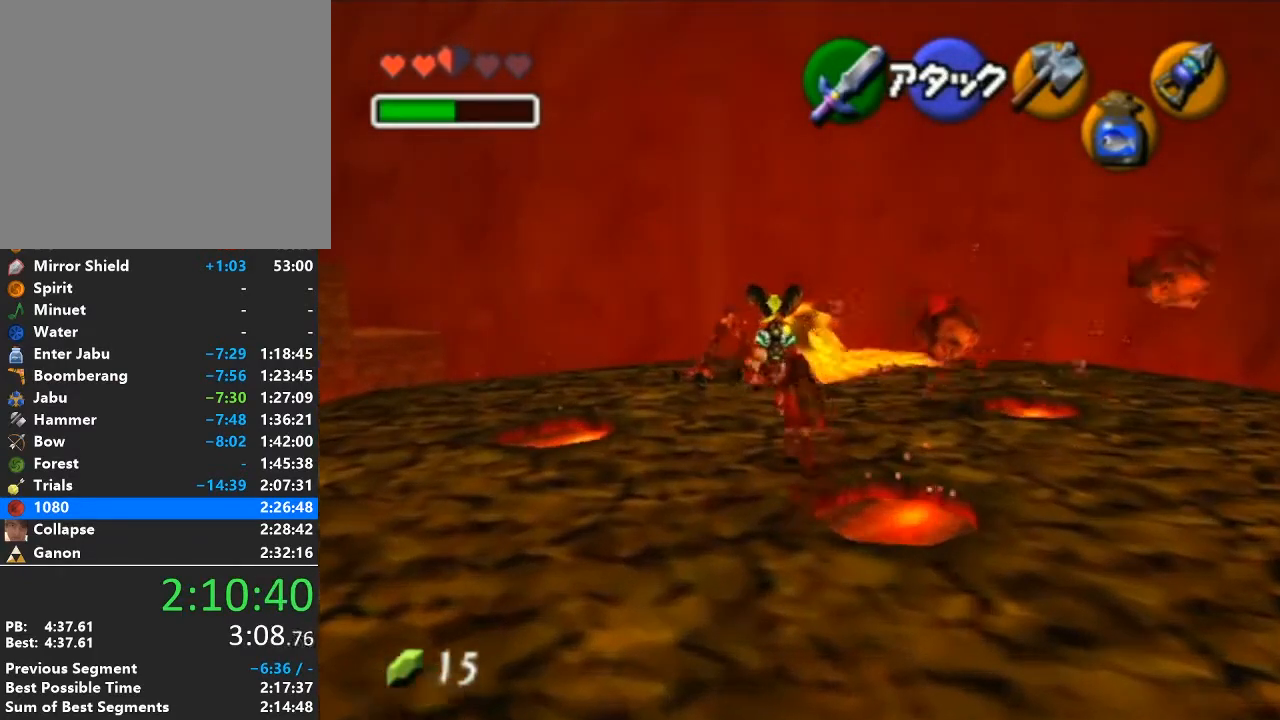
{"buttons": ["B"], "left_stick": "up", "right_stick": "center", "events": [[483, "B", "down"]]}
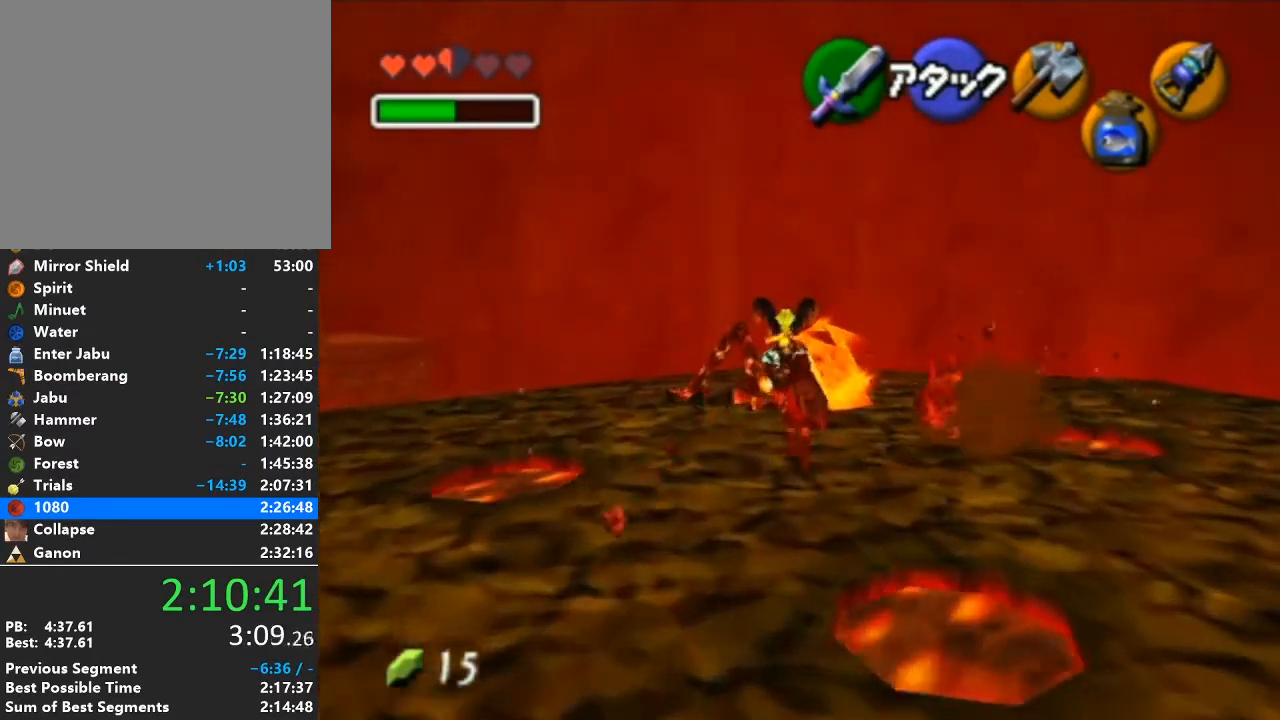
{"buttons": ["R1"], "left_stick": "down", "right_stick": "center", "events": [[17, "R1", "down"], [67, "B", "up"], [167, "B", "down"], [200, "left_stick", "down"], [233, "B", "up"], [250, "B", "down"], [450, "B", "up"]]}
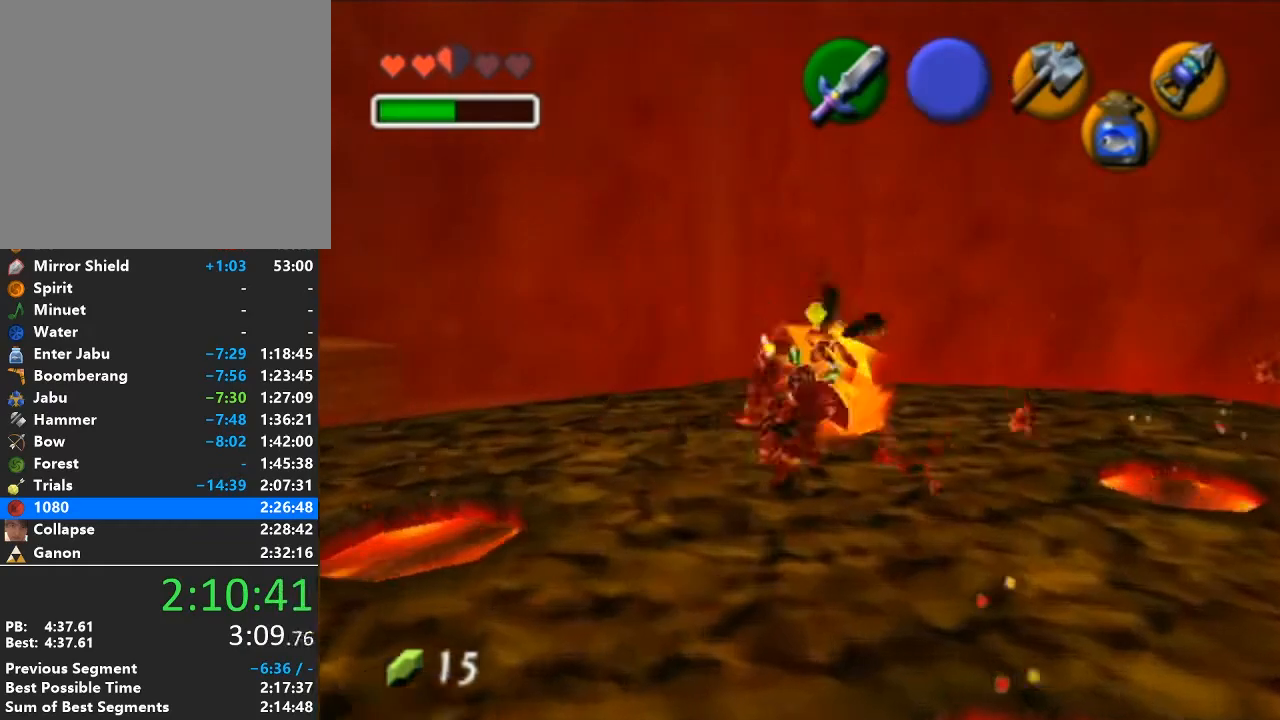
{"buttons": [], "left_stick": "down", "right_stick": "center", "events": [[33, "R1", "up"]]}
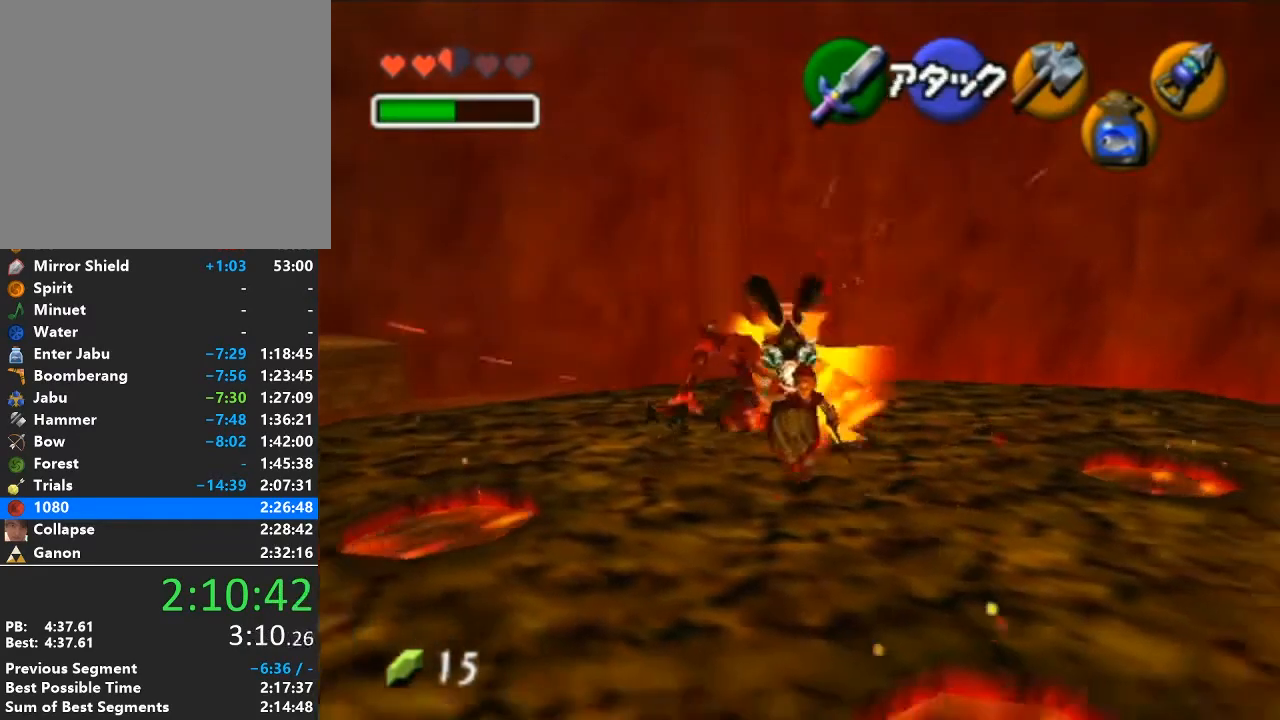
{"buttons": [], "left_stick": "center", "right_stick": "center", "events": [[467, "left_stick", "center"]]}
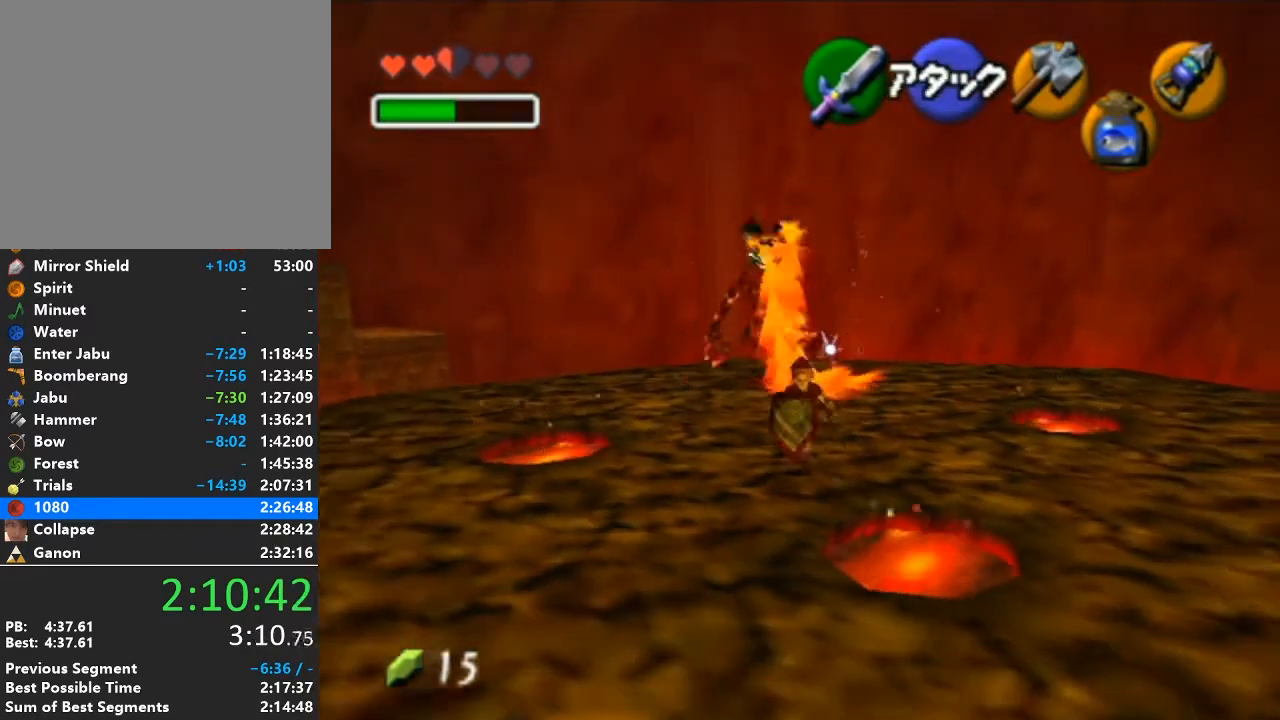
{"buttons": ["L1"], "left_stick": "center", "right_stick": "center", "events": [[100, "left_stick", "up"], [233, "left_stick", "center"], [417, "L1", "down"]]}
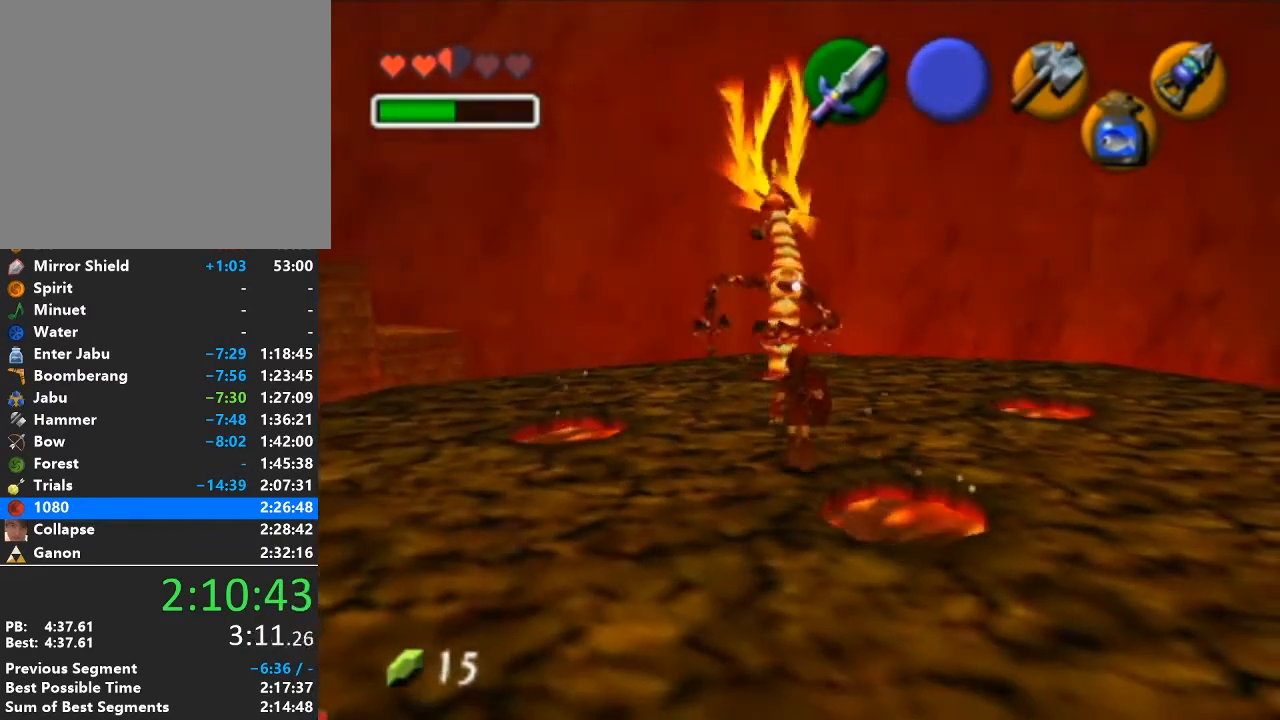
{"buttons": [], "left_stick": "center", "right_stick": "center", "events": [[133, "A", "down"], [217, "A", "up"], [217, "L1", "up"]]}